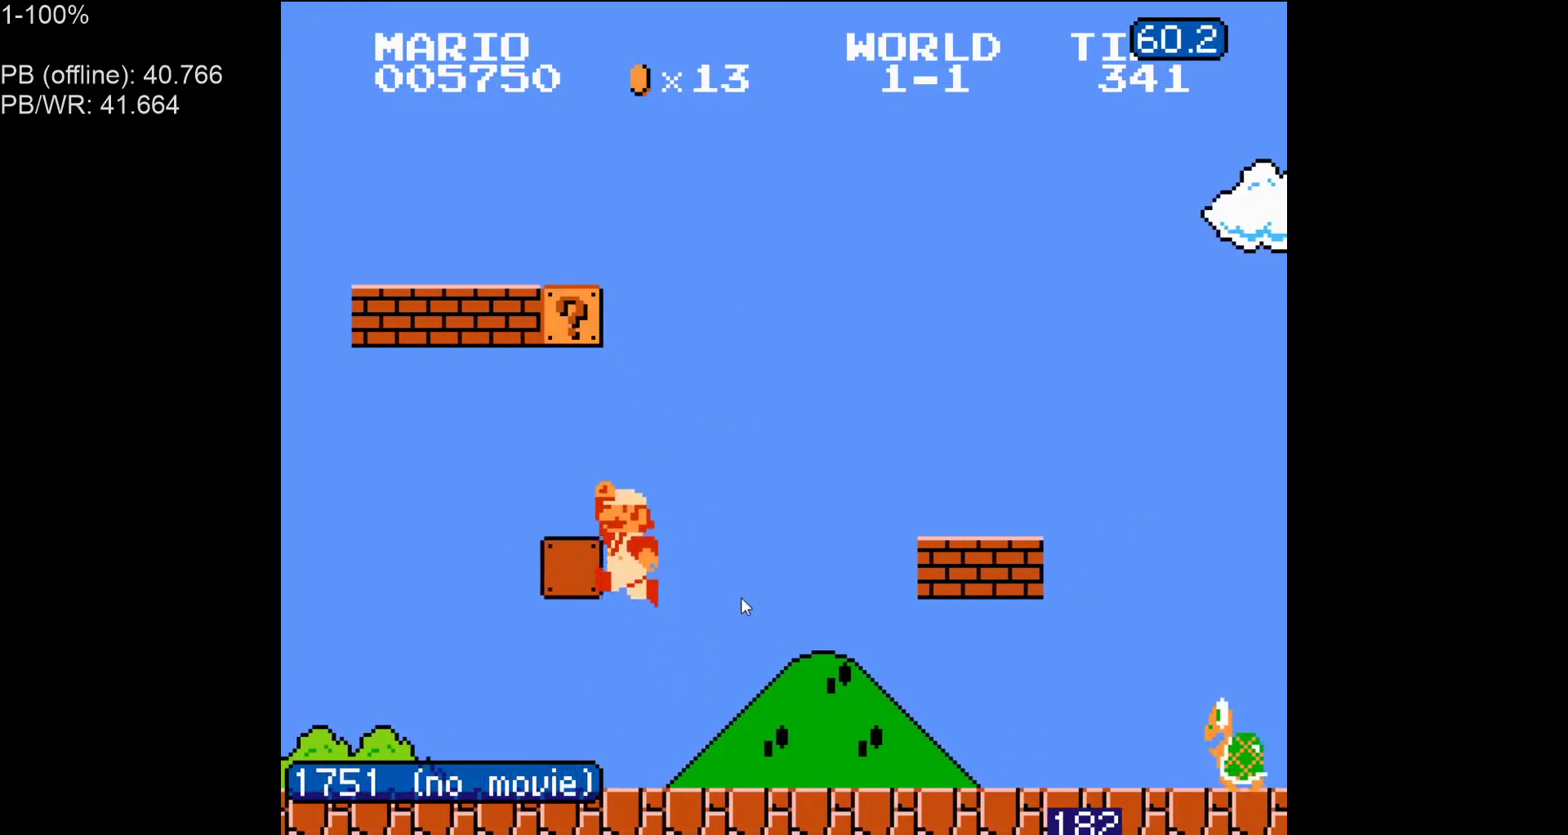
Gameplay with a controller (Nintendo layout); each line is a JSON object with the inputs held at the frame after it. "events" lists button and stick changes between this image and that frame as [ms after this image, input, new state], when the widget could be followed in between. Not read: L3 R3.
{"buttons": ["A", "B", "DPAD_RIGHT"], "events": [[217, "A", "up"], [467, "A", "down"], [483, "DPAD_LEFT", "up"], [483, "DPAD_RIGHT", "down"]]}
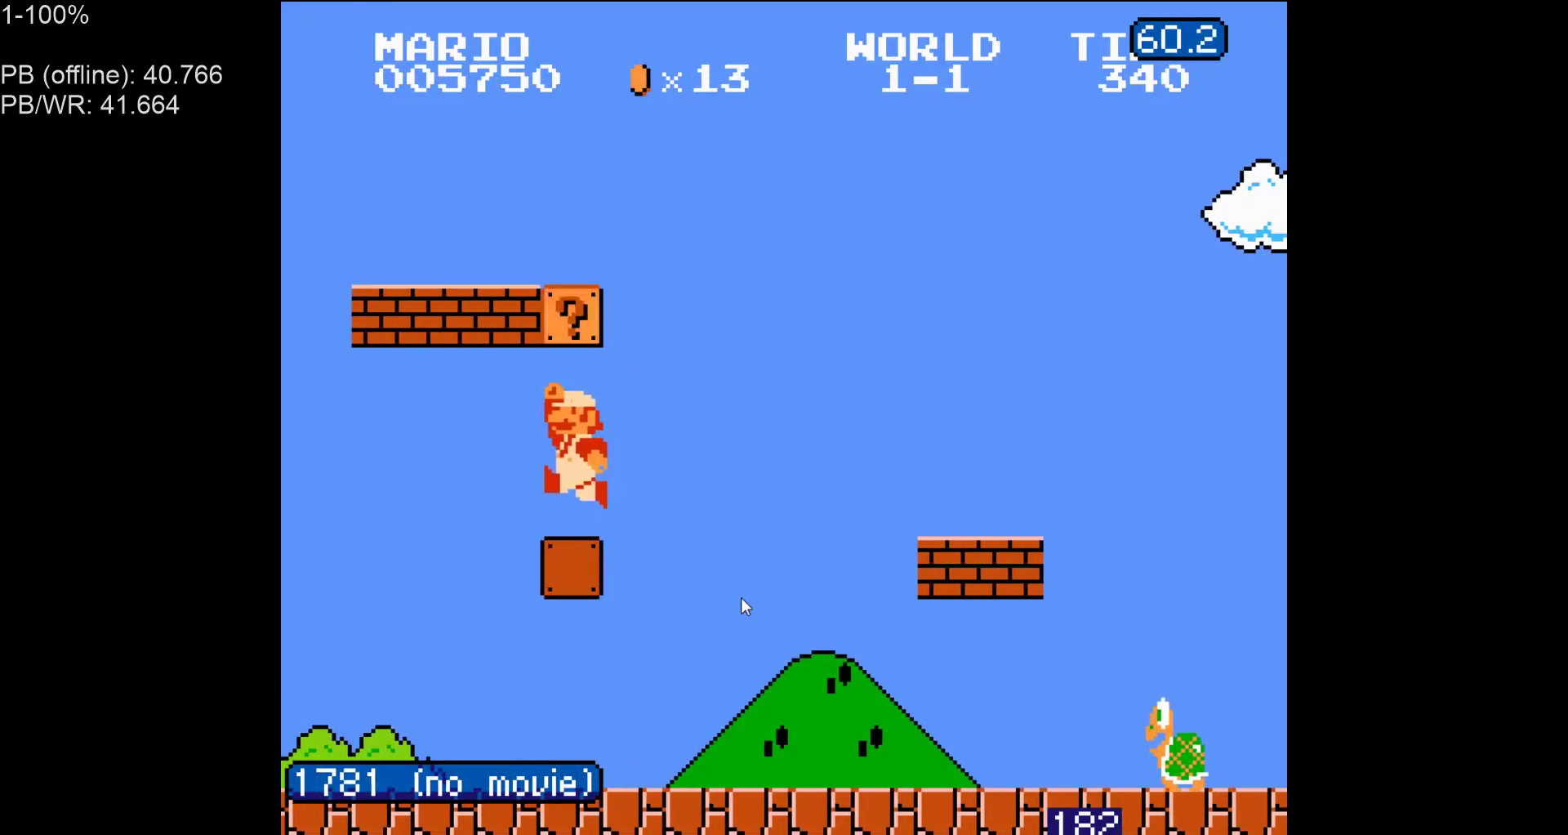
{"buttons": ["B", "DPAD_RIGHT"], "events": [[67, "A", "up"]]}
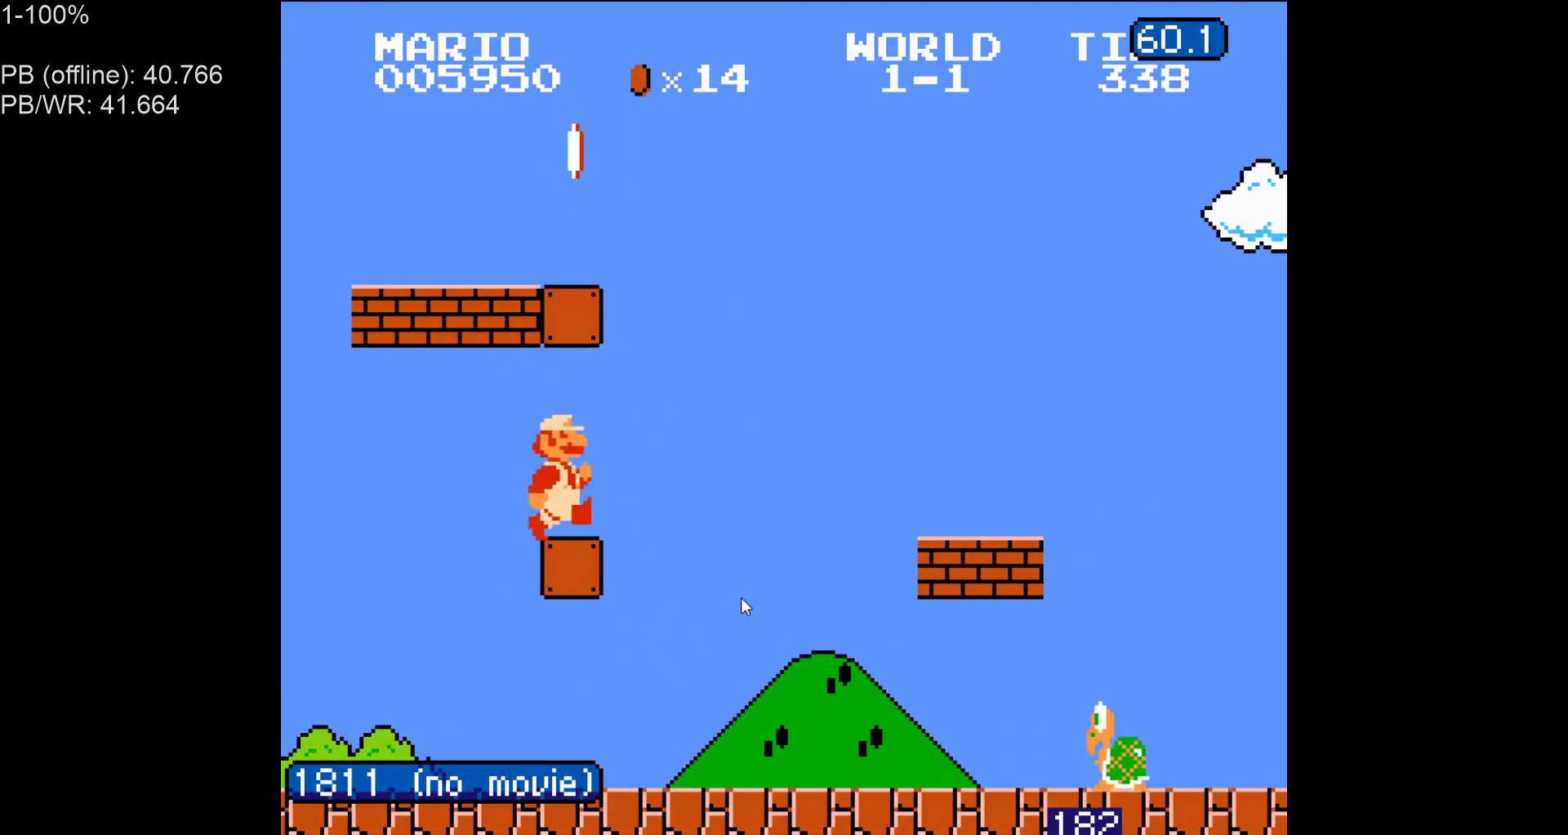
{"buttons": ["B", "DPAD_RIGHT"], "events": [[233, "B", "up"], [317, "B", "down"], [400, "B", "up"], [450, "B", "down"]]}
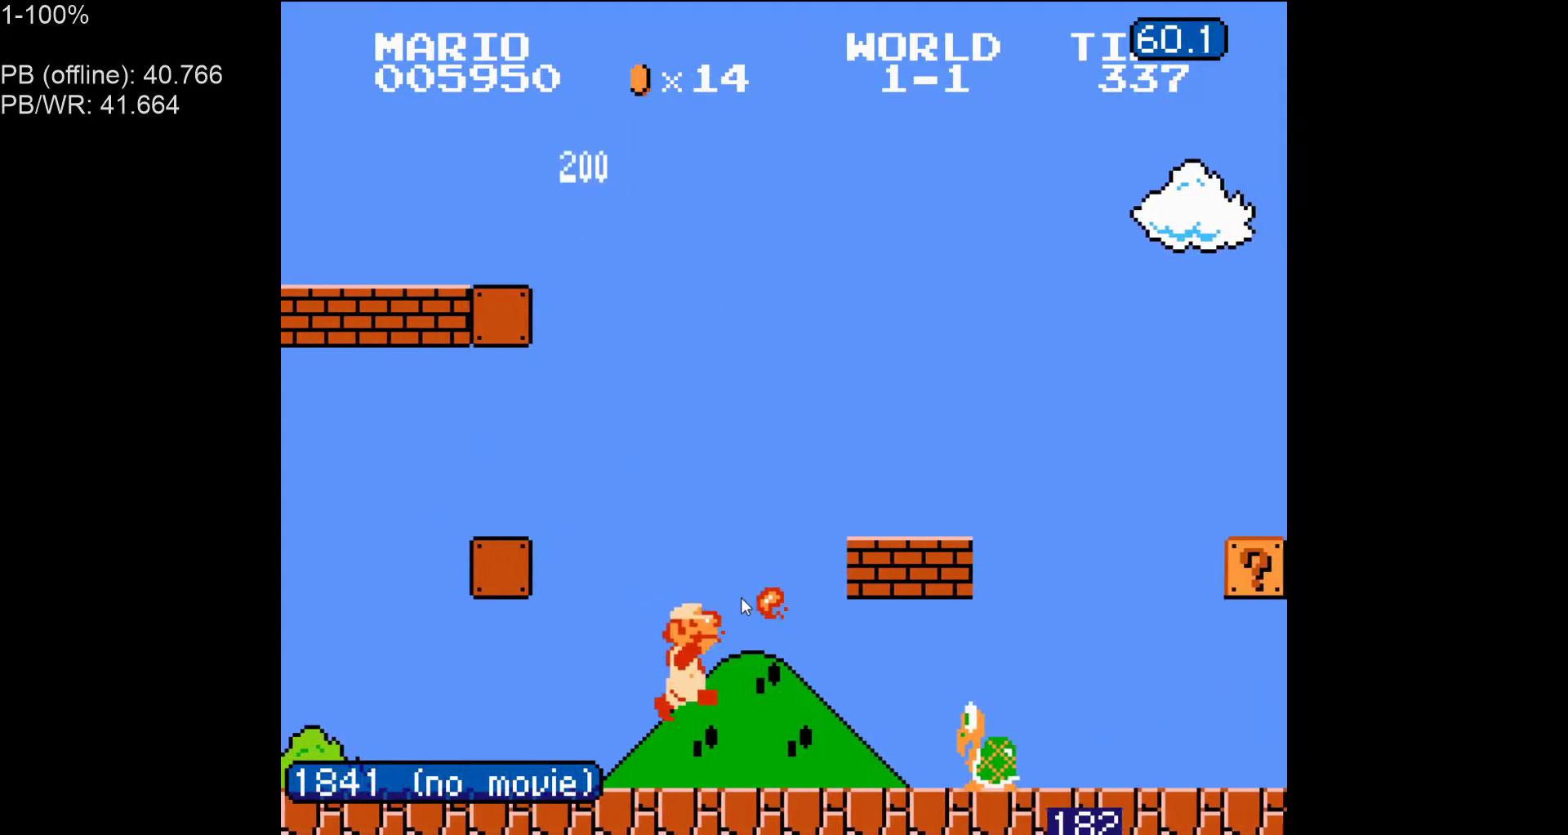
{"buttons": ["B", "DPAD_RIGHT"], "events": [[367, "A", "down"], [450, "A", "up"]]}
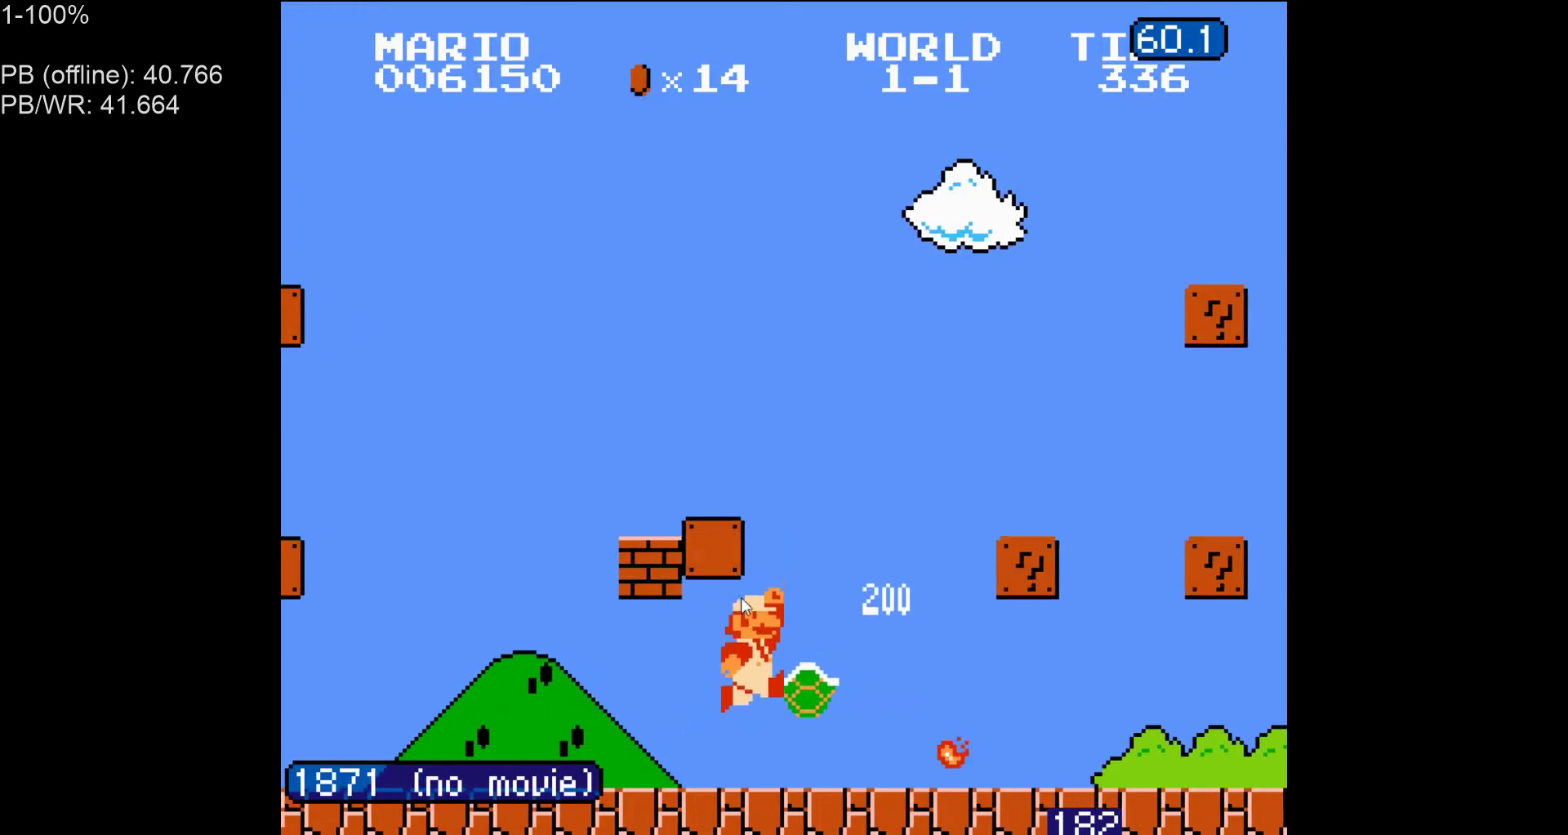
{"buttons": ["B", "DPAD_RIGHT"], "events": [[350, "A", "down"], [450, "A", "up"]]}
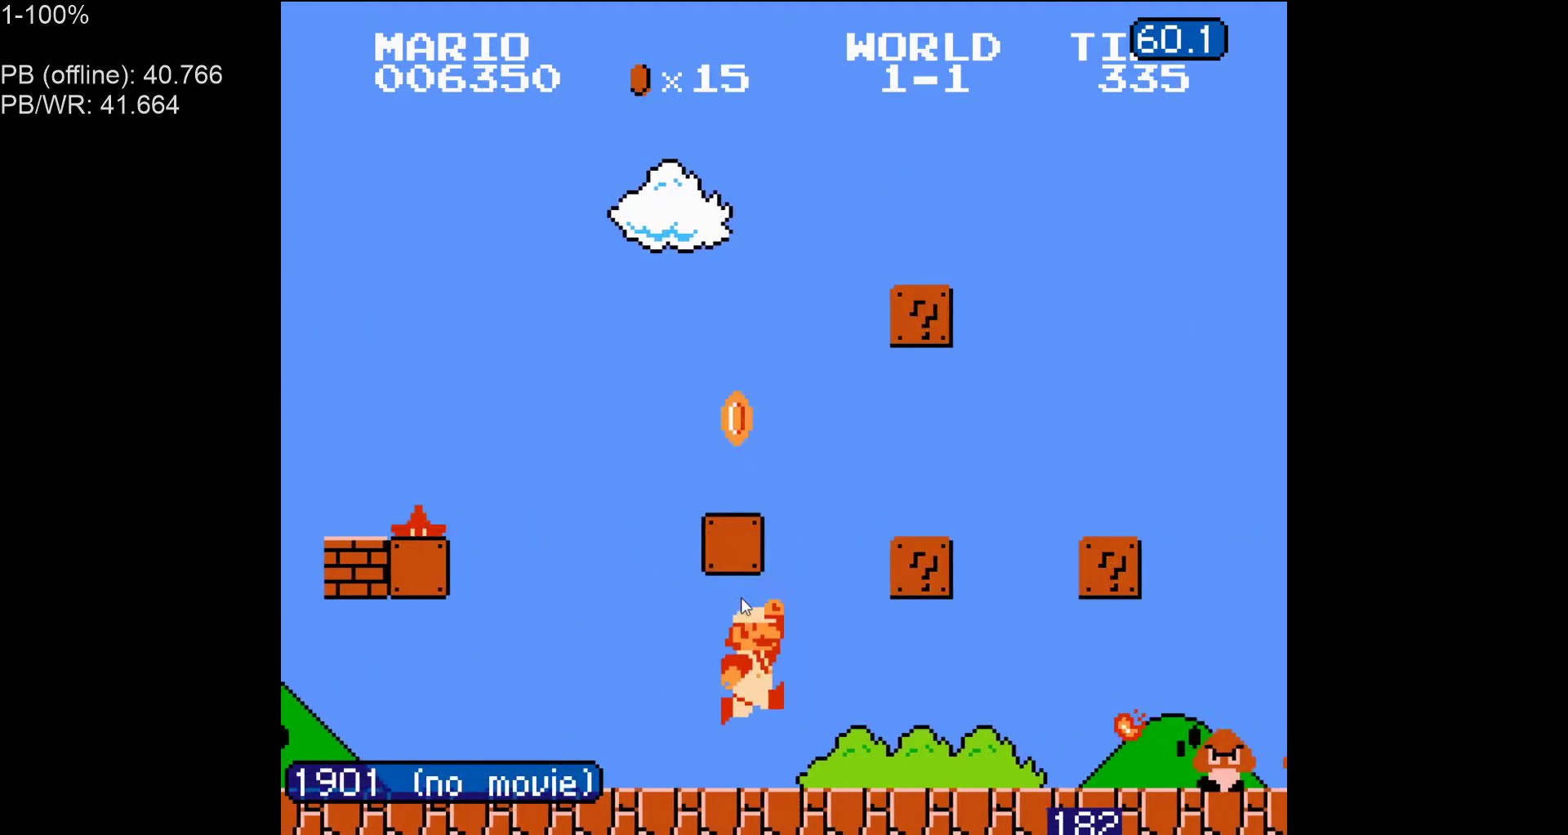
{"buttons": ["B", "DPAD_RIGHT"], "events": [[267, "B", "up"], [350, "B", "down"], [450, "B", "up"], [483, "B", "down"]]}
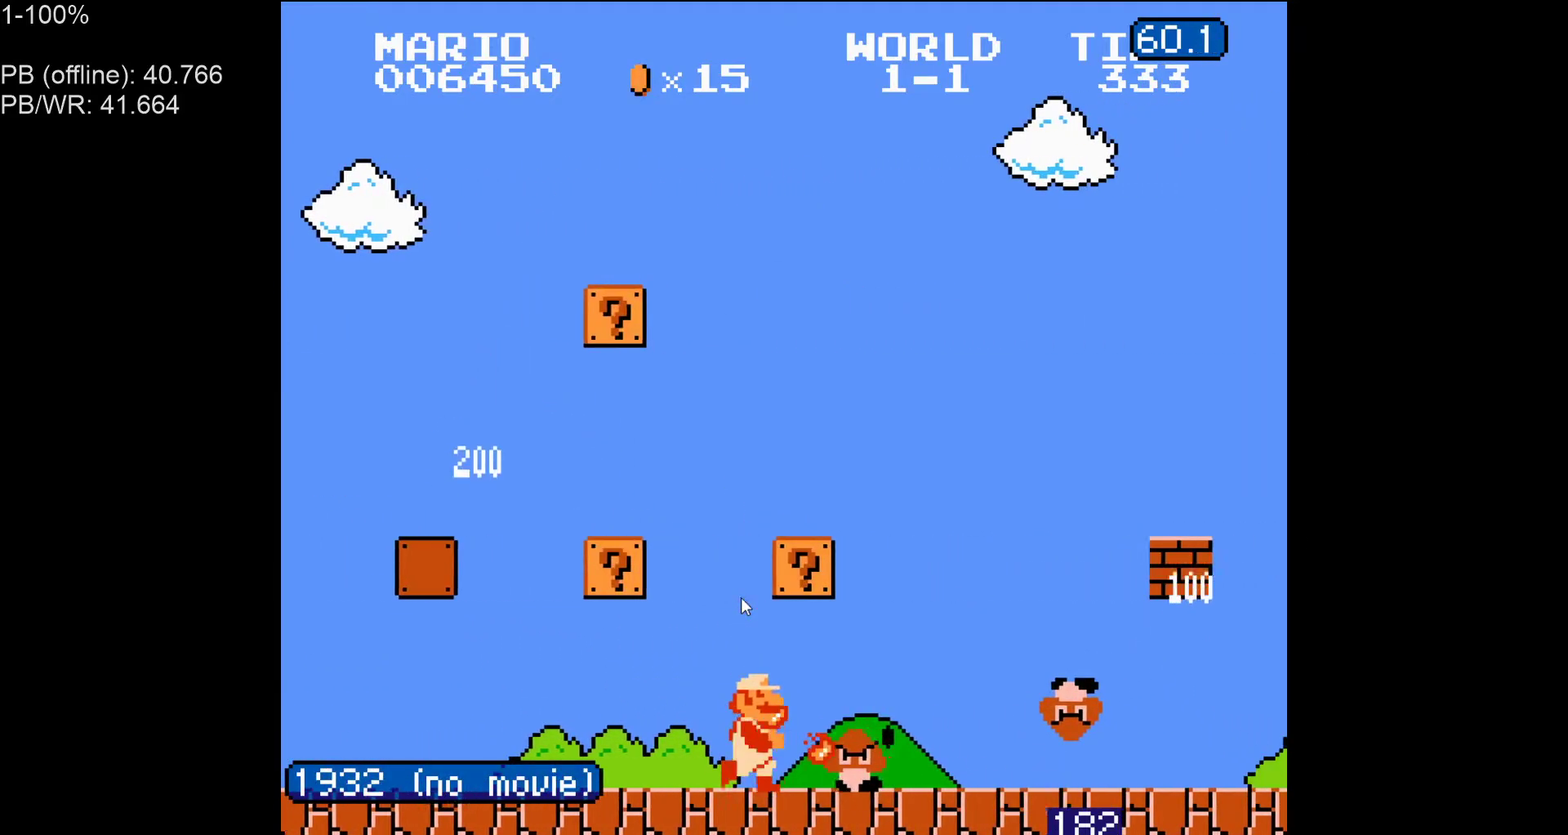
{"buttons": ["B", "DPAD_LEFT"], "events": [[17, "DPAD_RIGHT", "up"], [33, "A", "down"], [33, "DPAD_LEFT", "down"], [217, "A", "up"]]}
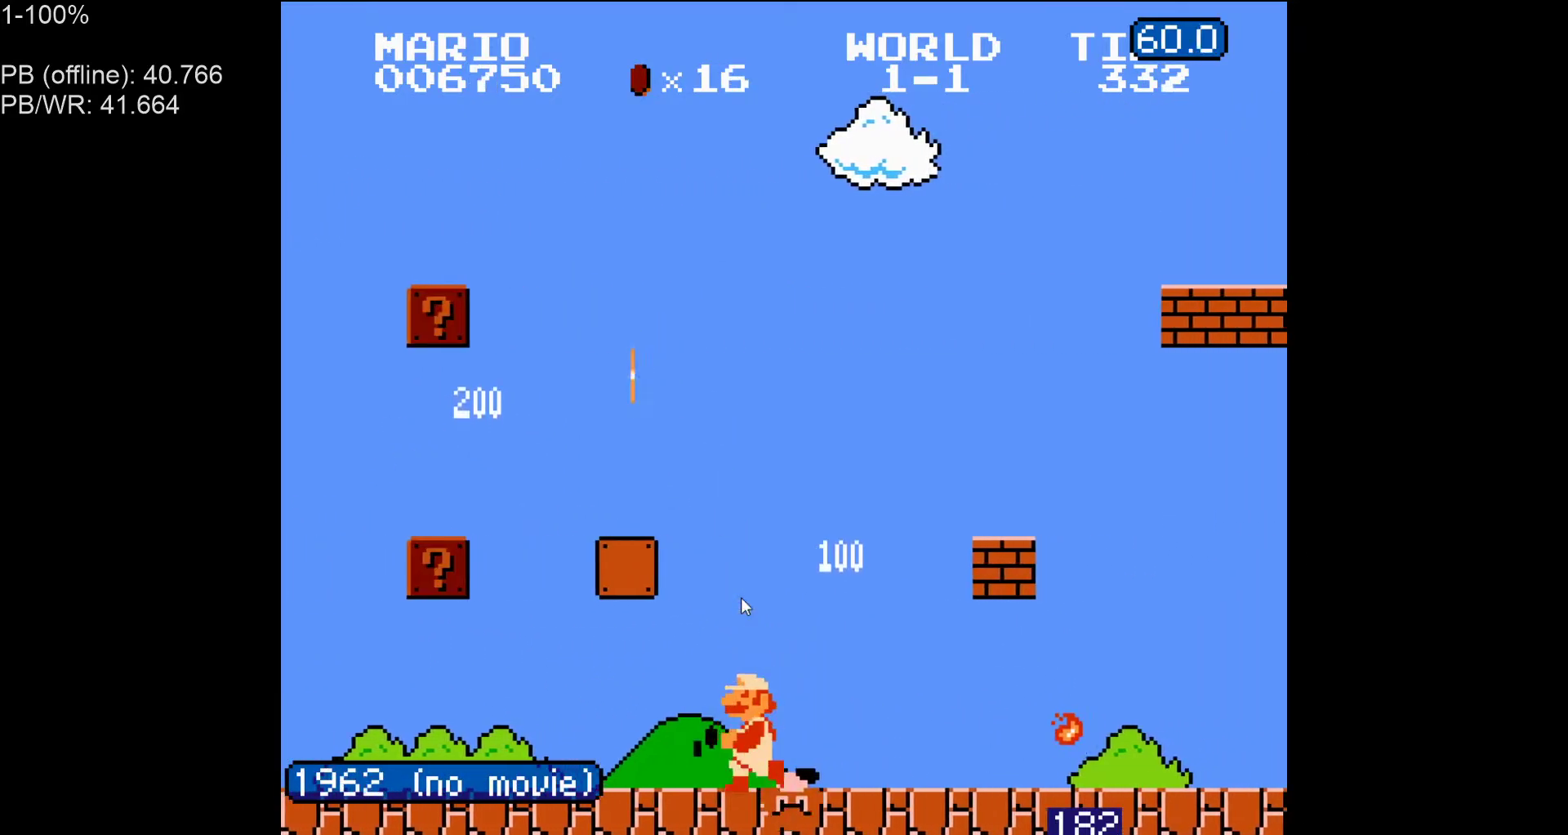
{"buttons": ["B", "DPAD_LEFT"], "events": []}
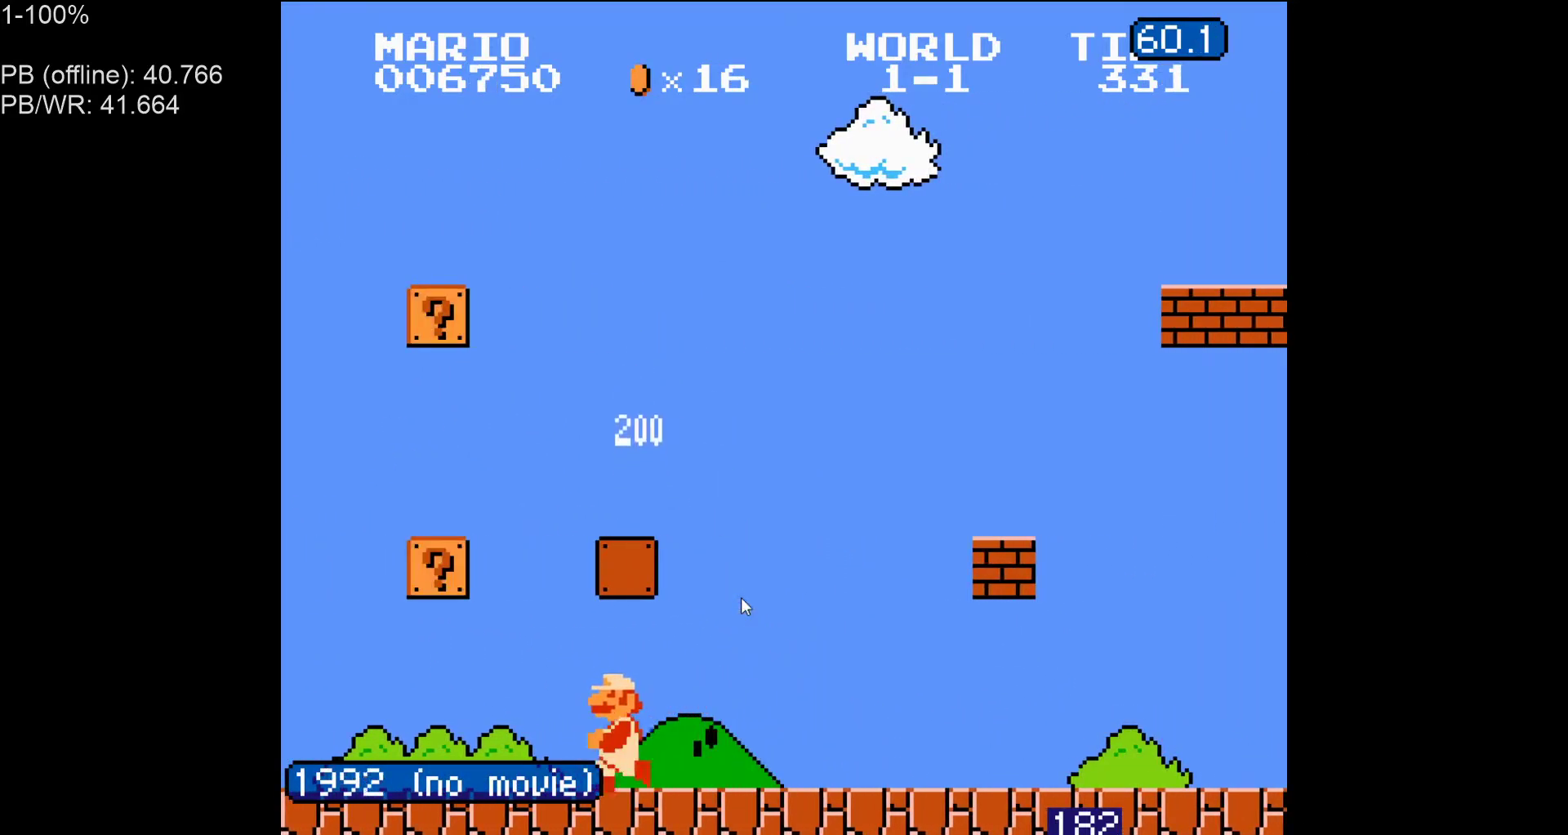
{"buttons": ["B", "DPAD_LEFT"], "events": [[283, "A", "down"], [383, "A", "up"]]}
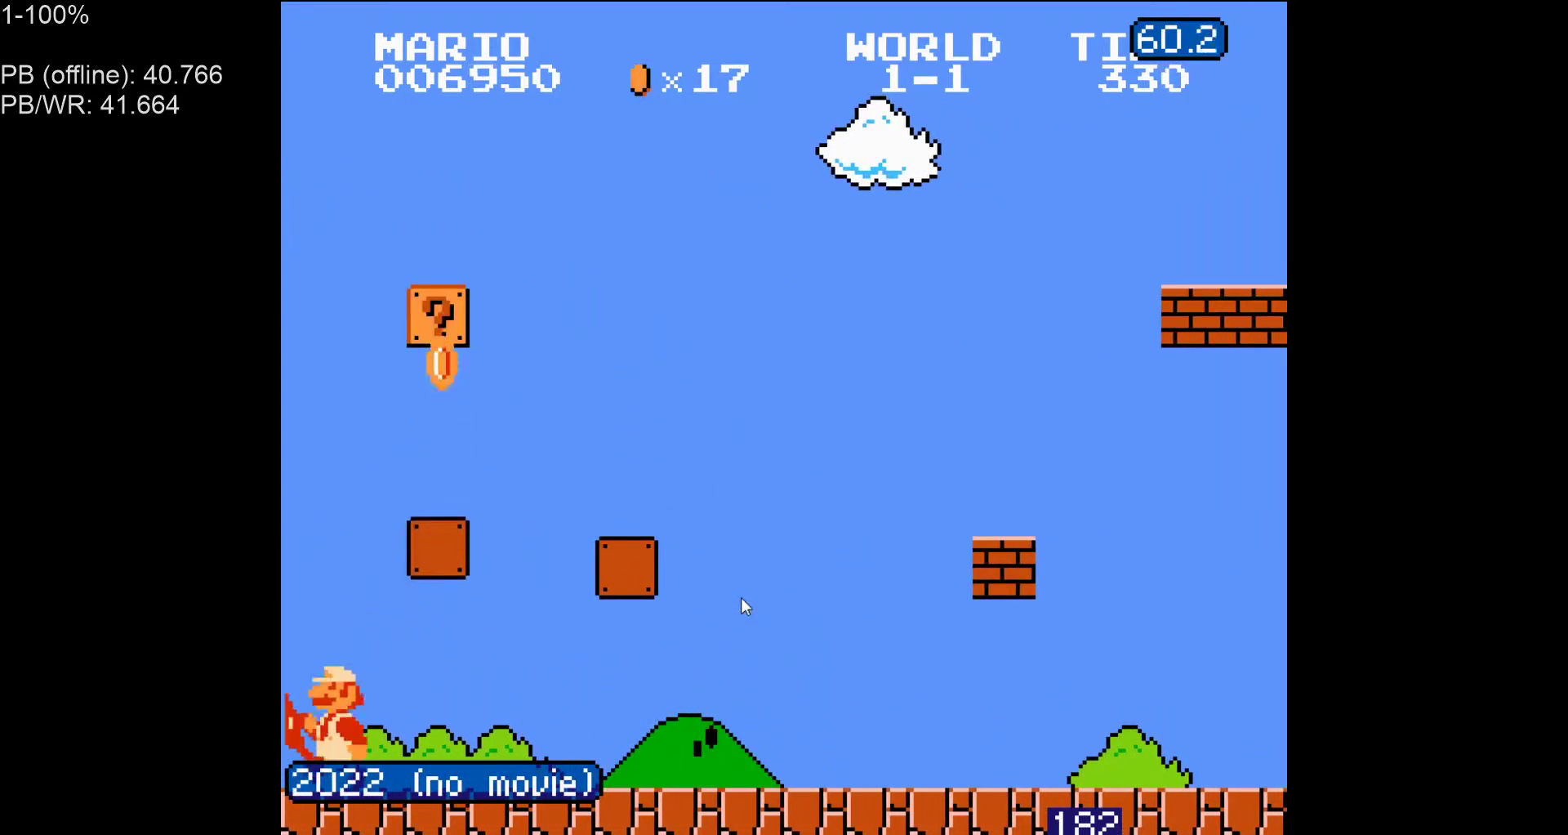
{"buttons": ["A", "B", "DPAD_RIGHT"], "events": [[67, "DPAD_LEFT", "up"], [300, "A", "down"], [350, "DPAD_RIGHT", "down"]]}
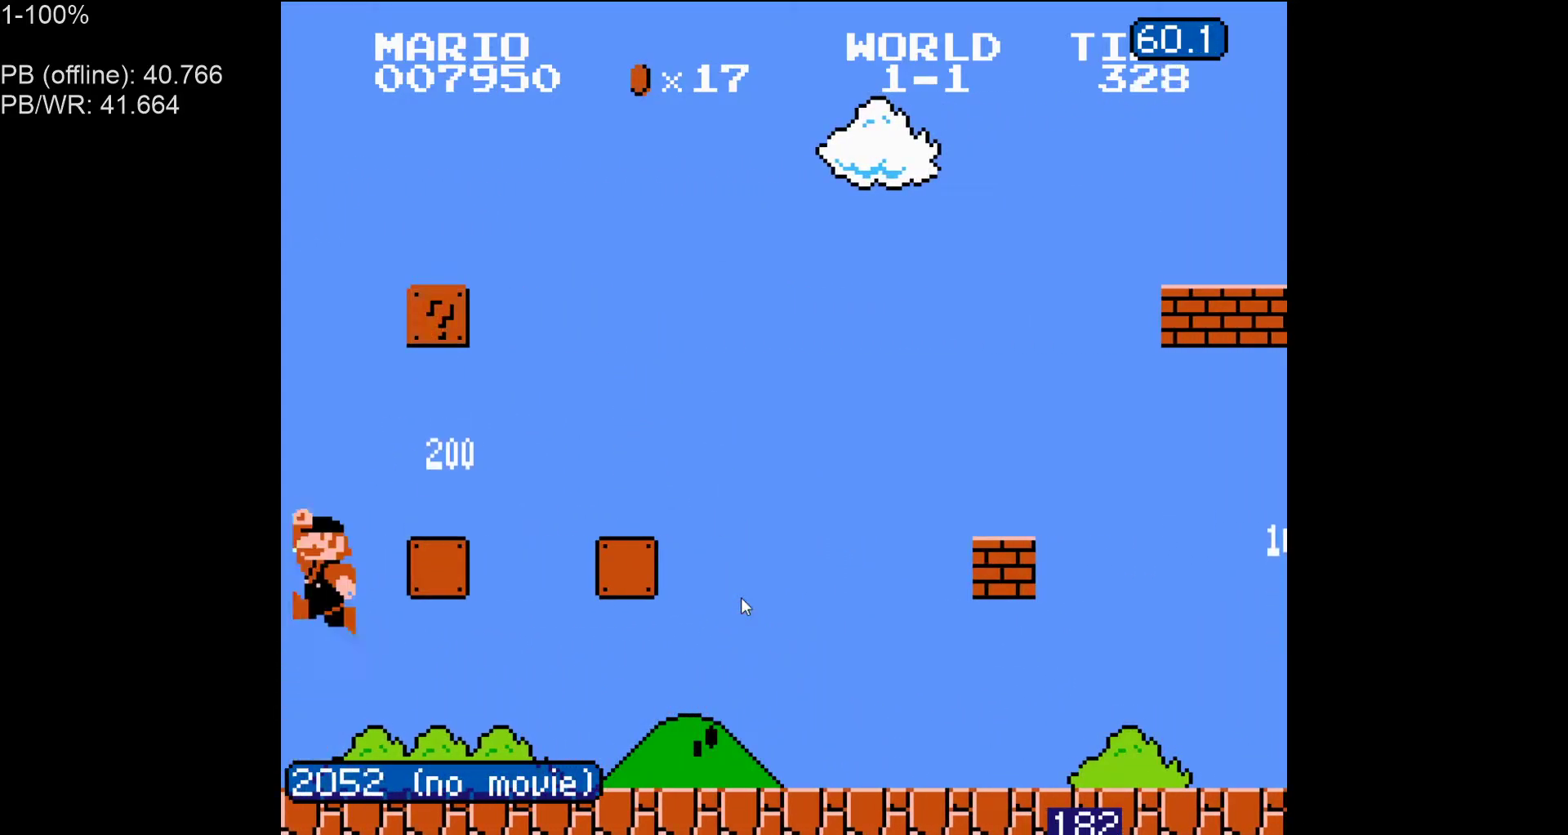
{"buttons": ["B", "DPAD_LEFT"]}
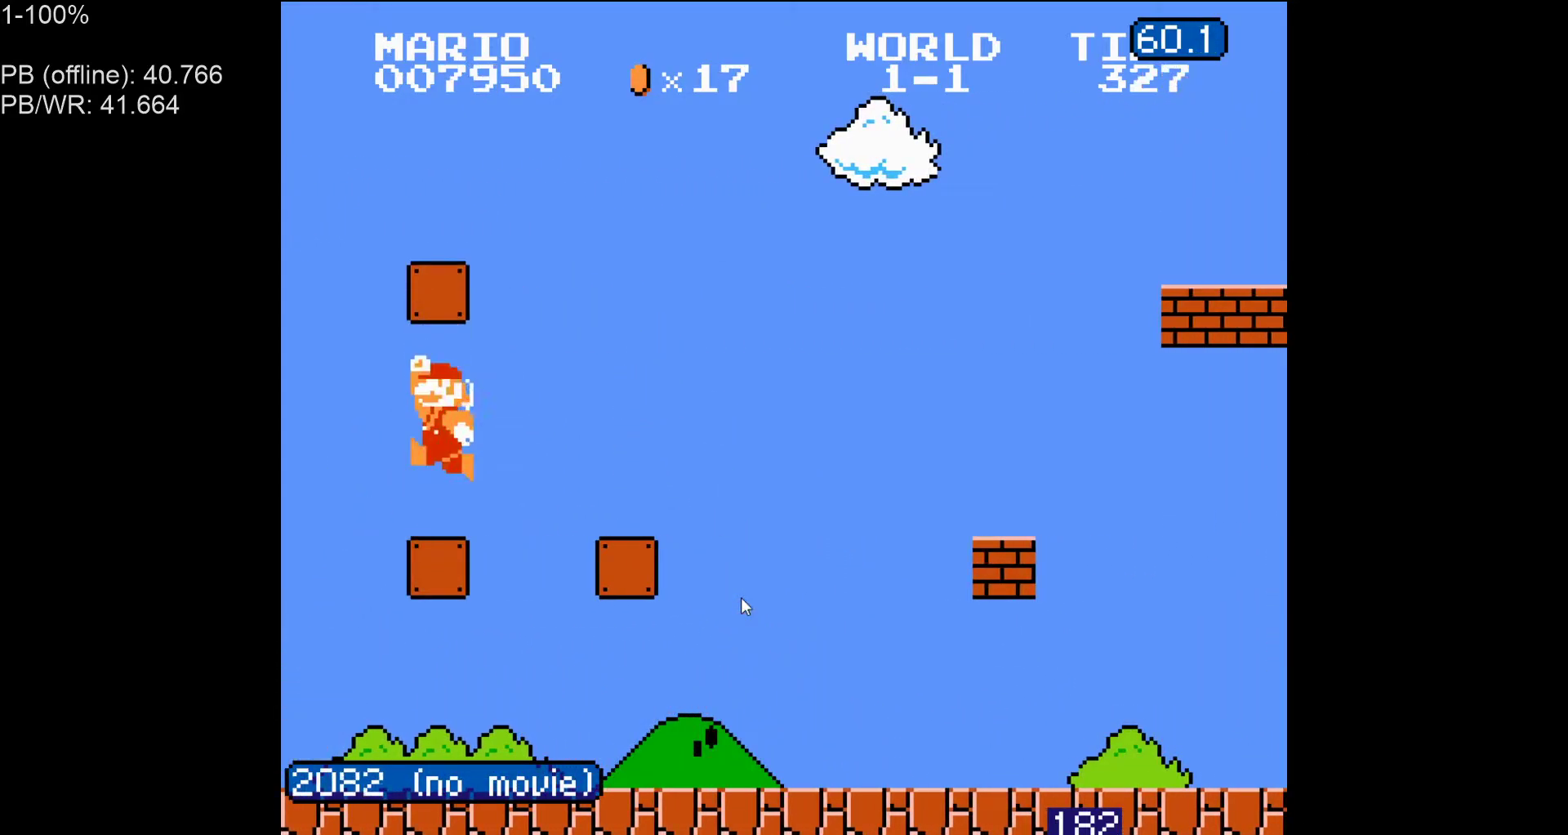
{"buttons": ["A", "B", "DPAD_RIGHT"], "events": [[250, "DPAD_LEFT", "up"], [267, "A", "down"], [267, "DPAD_RIGHT", "down"]]}
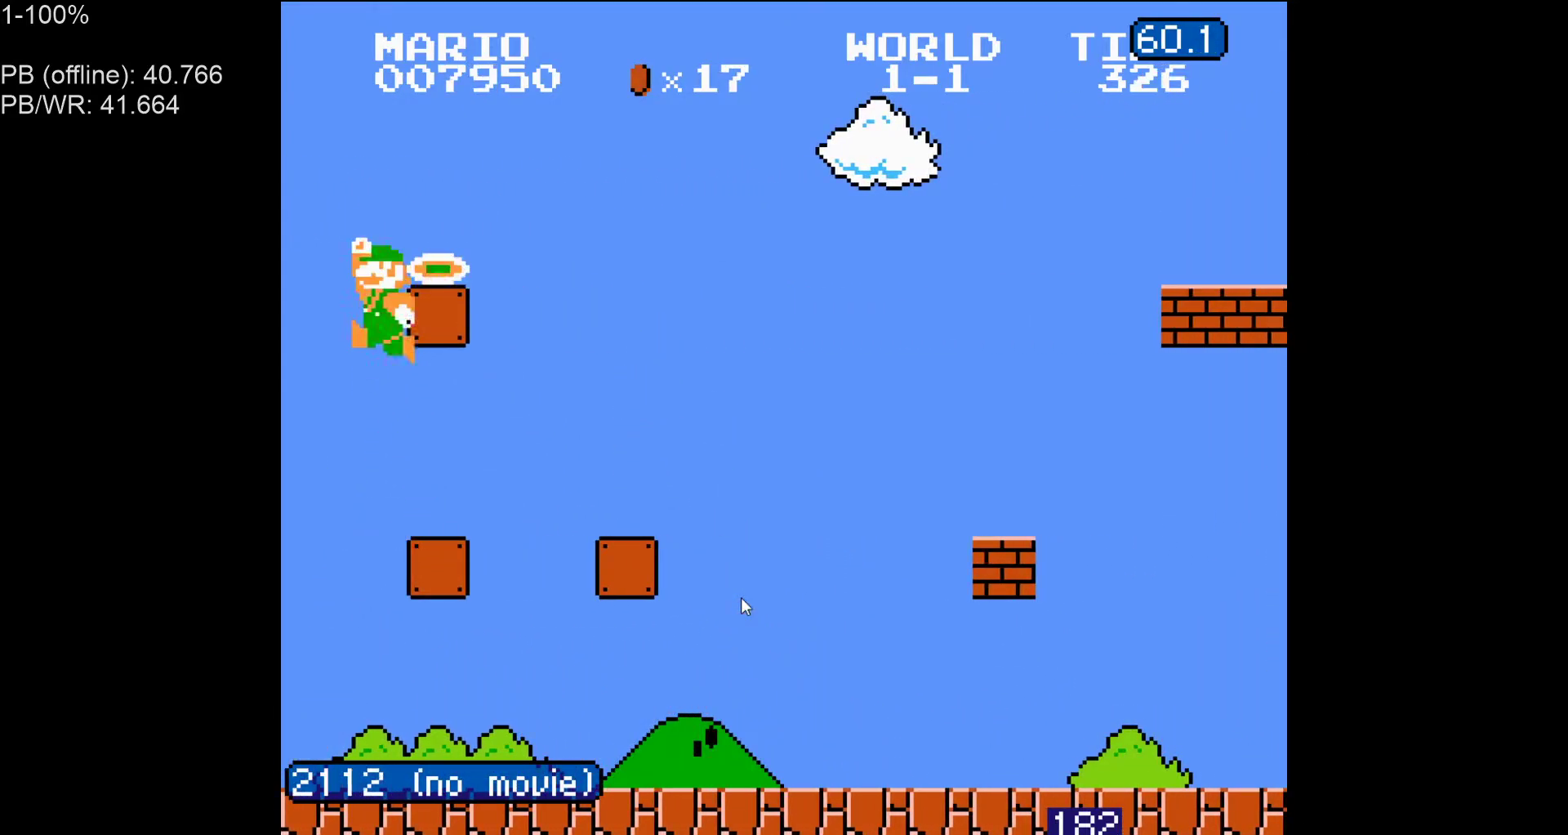
{"buttons": ["B", "DPAD_RIGHT"], "events": [[350, "A", "up"]]}
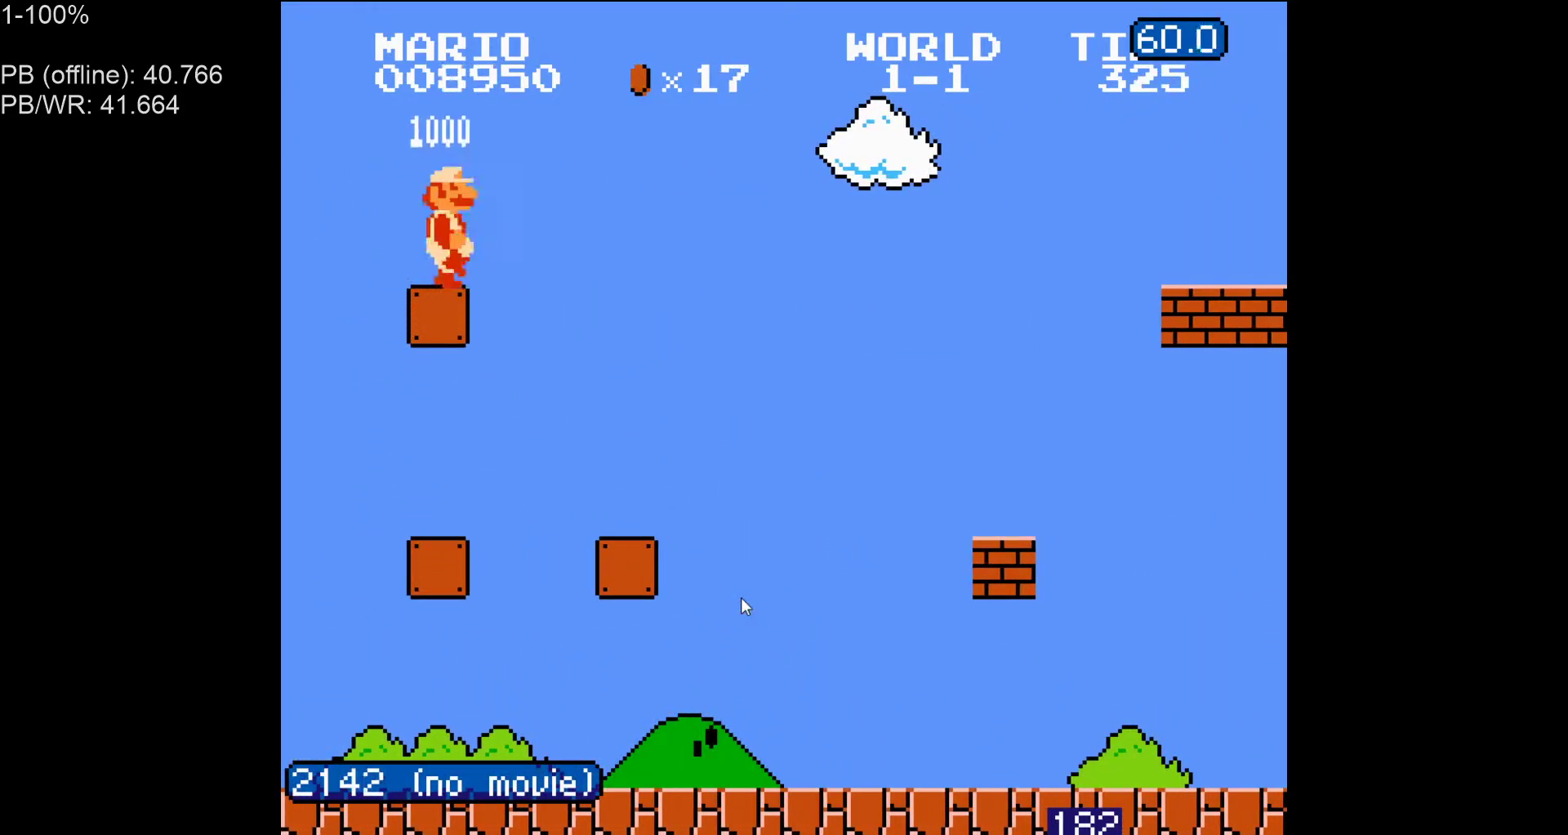
{"buttons": ["B", "DPAD_RIGHT"], "events": [[33, "A", "down"], [417, "A", "up"]]}
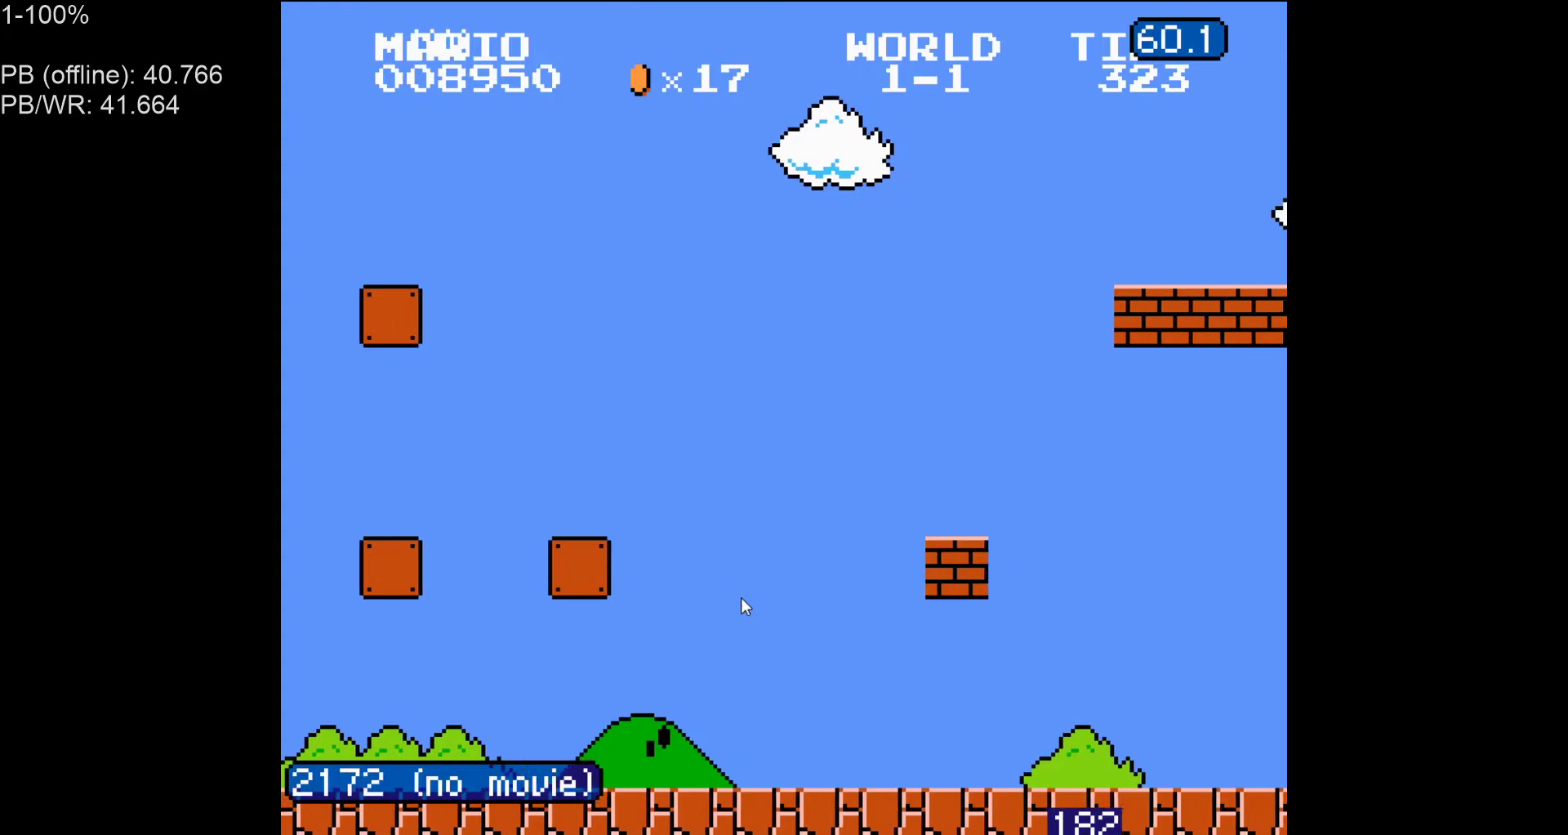
{"buttons": ["B", "DPAD_RIGHT"], "events": [[167, "B", "up"], [300, "B", "down"], [383, "B", "up"], [467, "B", "down"]]}
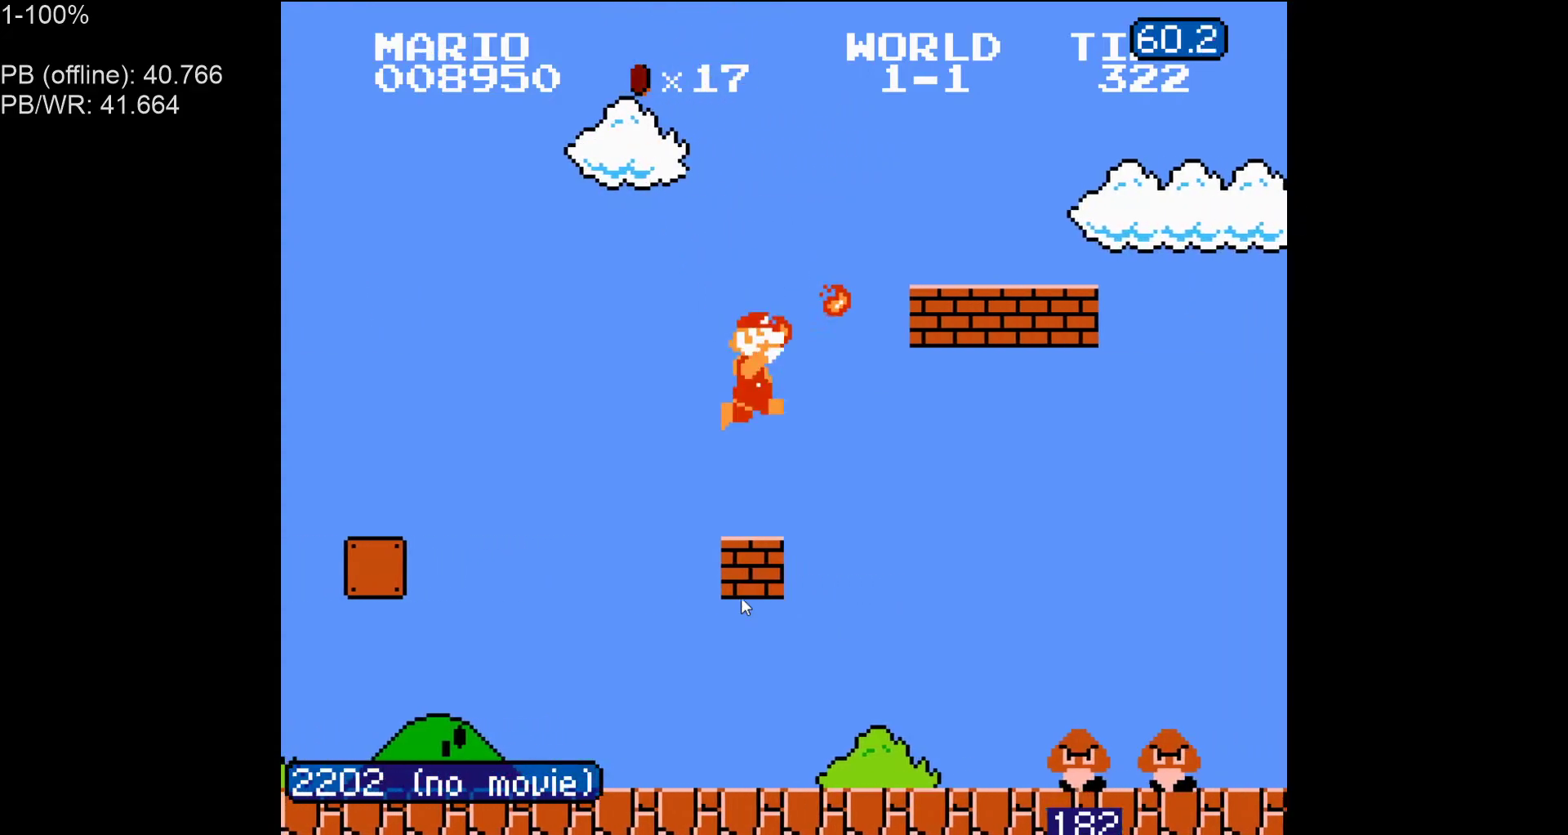
{"buttons": ["B", "DPAD_RIGHT"], "events": [[50, "B", "up"], [83, "B", "down"]]}
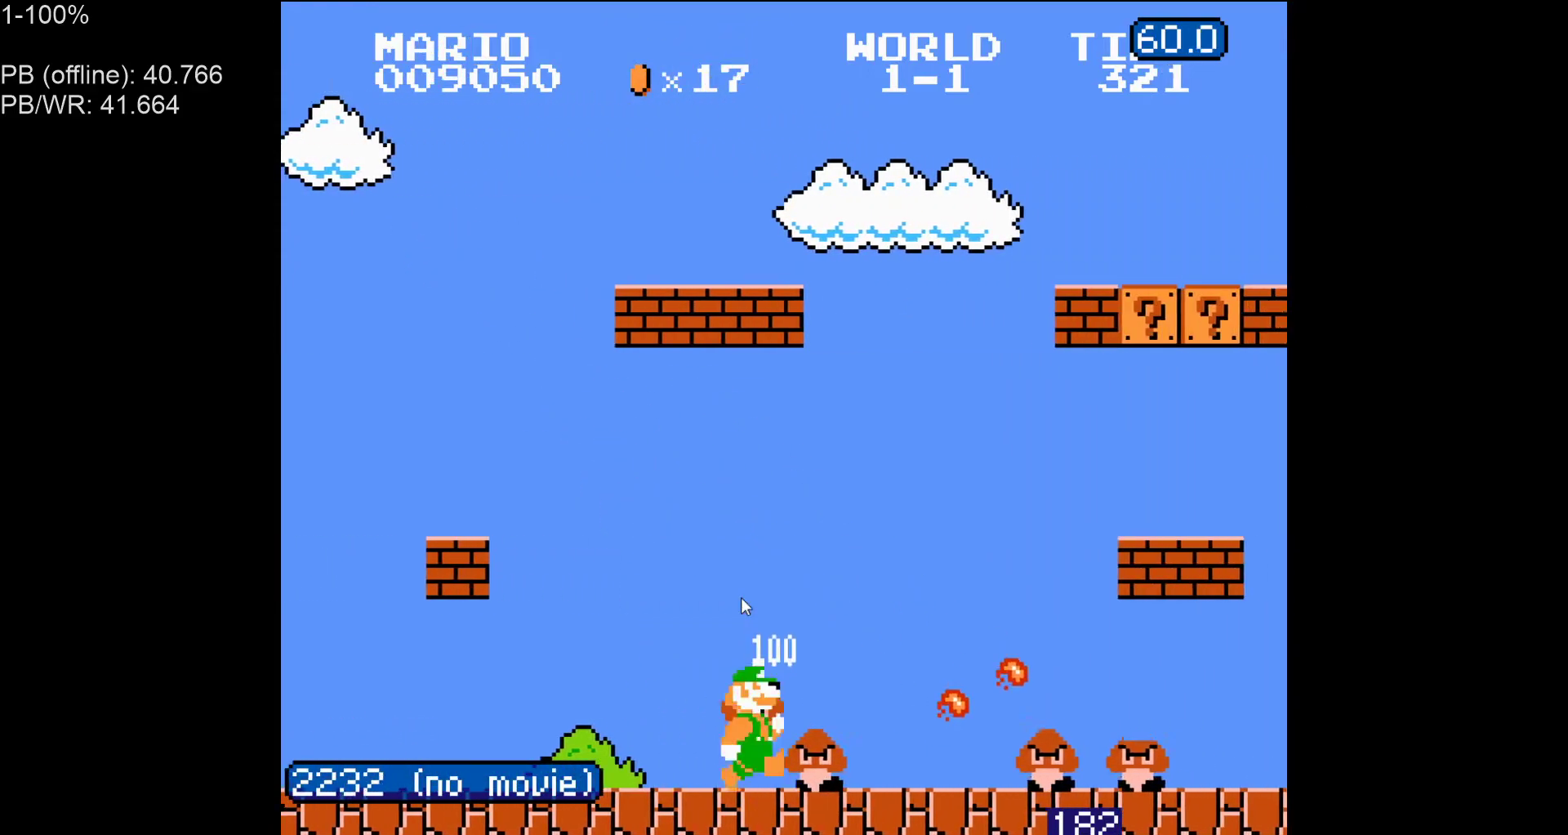
{"buttons": ["A", "B"], "events": [[283, "A", "down"], [483, "DPAD_RIGHT", "up"]]}
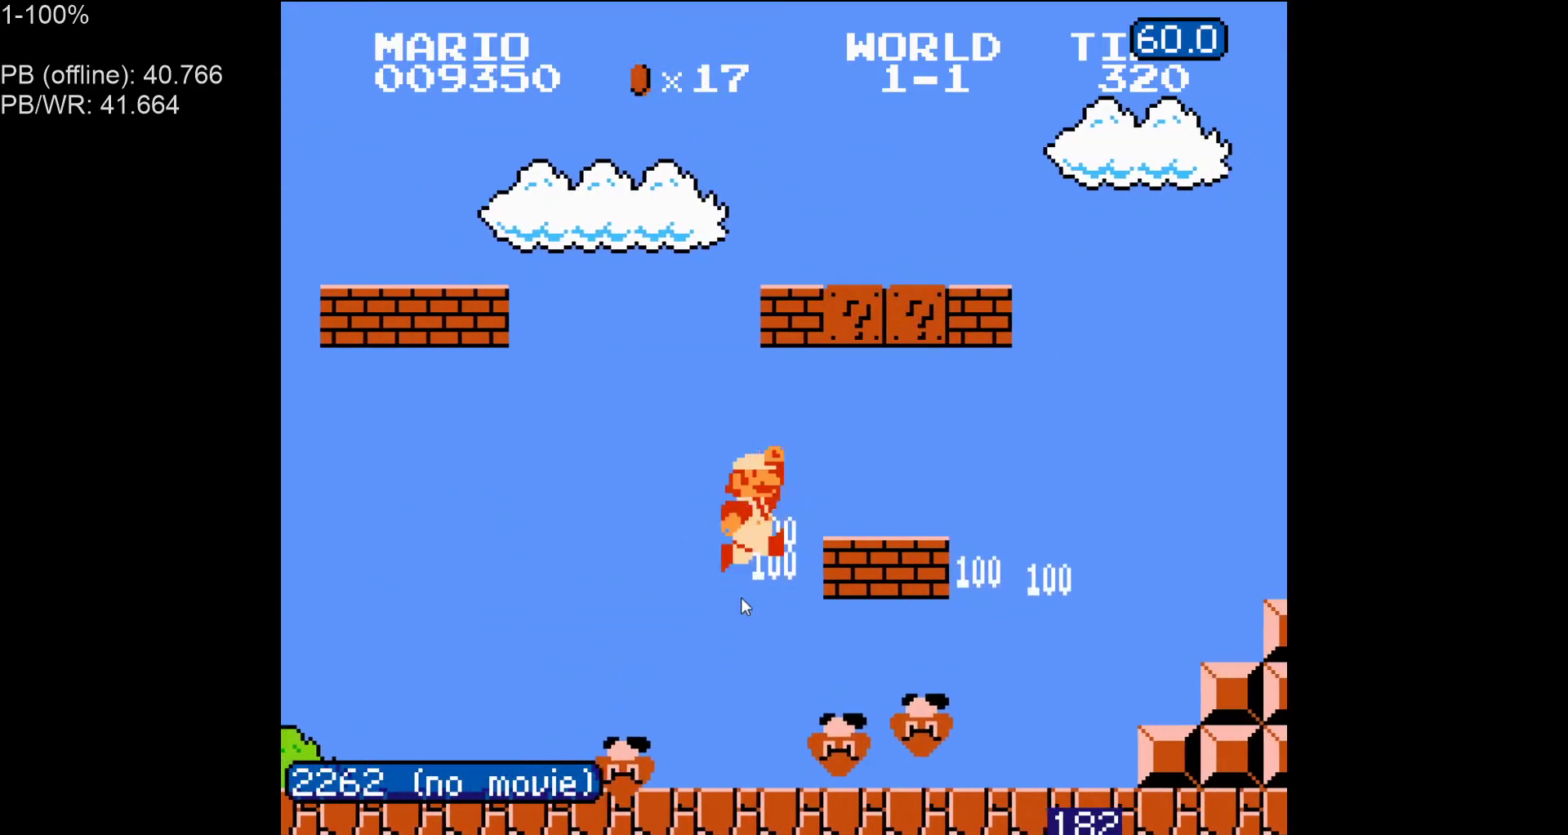
{"buttons": ["A", "B"], "events": [[17, "A", "up"], [17, "DPAD_LEFT", "down"], [167, "A", "down"], [267, "A", "up"], [383, "DPAD_LEFT", "up"], [400, "A", "down"]]}
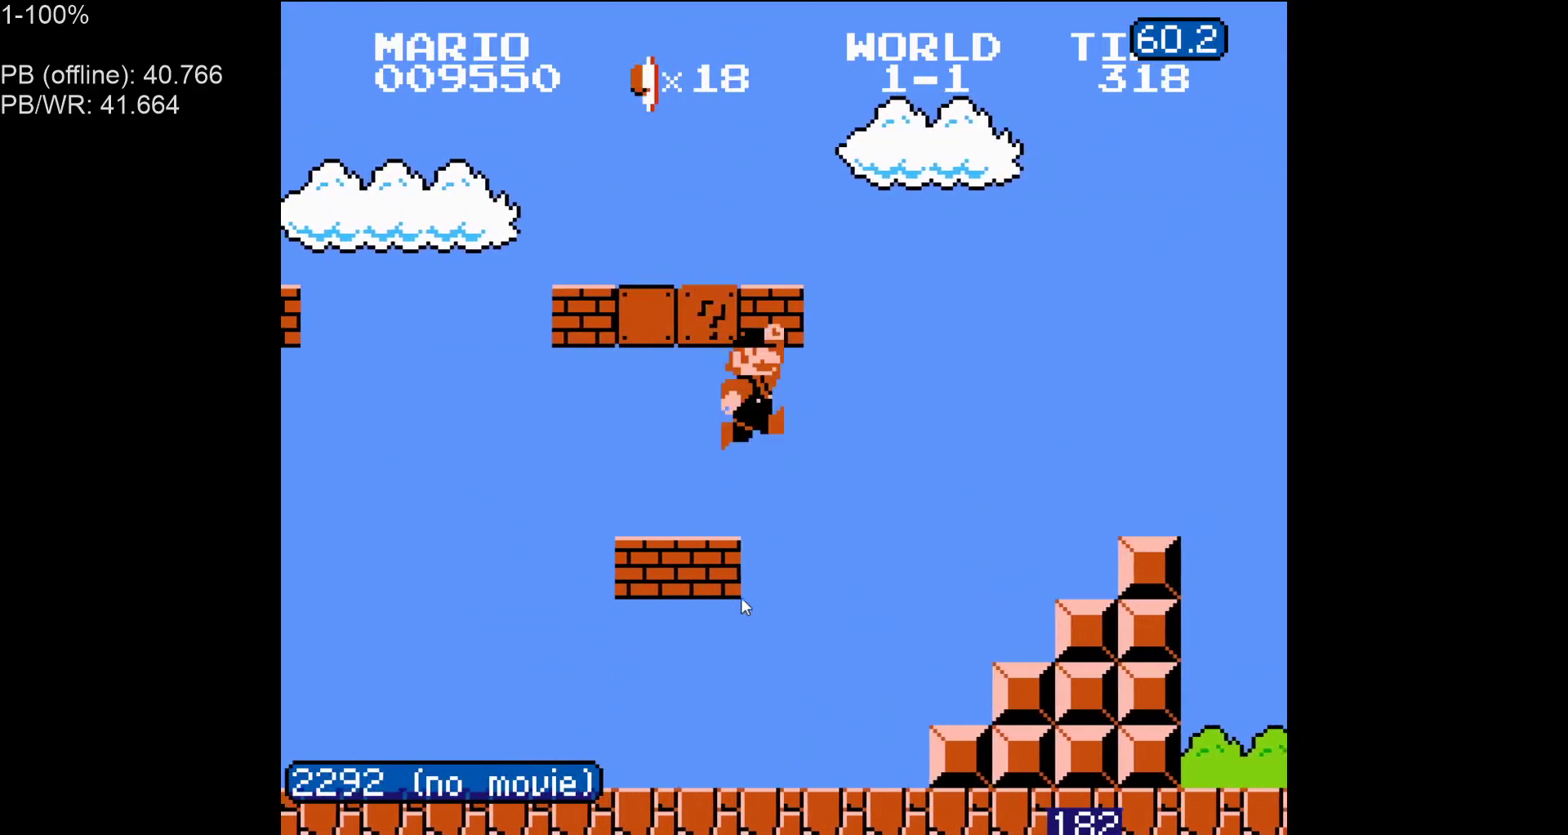
{"buttons": ["B", "DPAD_LEFT"], "events": [[83, "A", "up"], [200, "DPAD_LEFT", "down"]]}
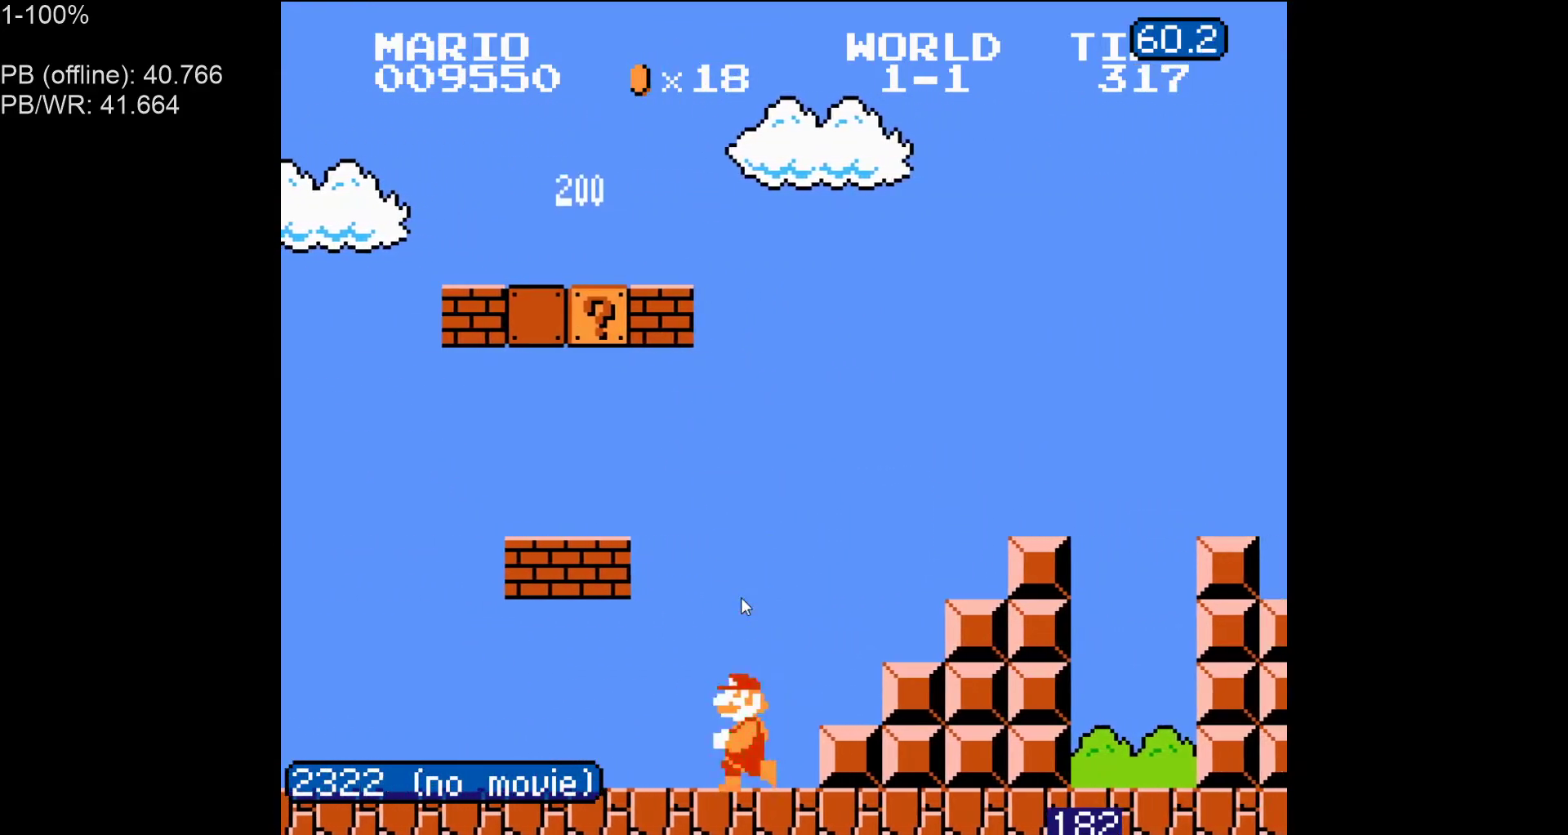
{"buttons": ["B", "DPAD_RIGHT"], "events": [[50, "A", "down"], [467, "DPAD_LEFT", "up"], [483, "A", "up"], [483, "DPAD_RIGHT", "down"]]}
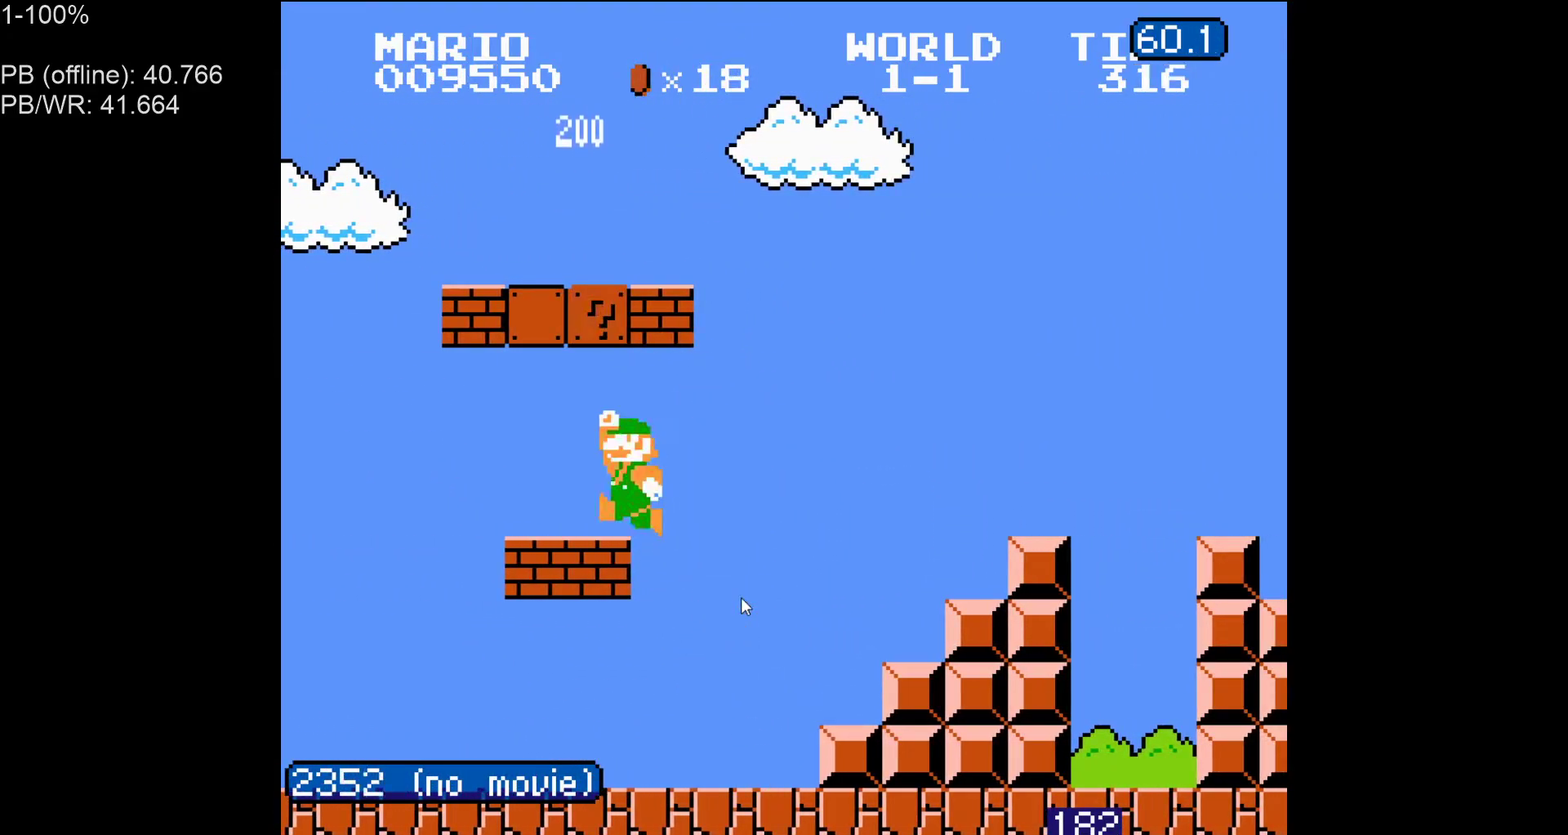
{"buttons": ["B", "DPAD_RIGHT"], "events": [[117, "A", "down"], [250, "A", "up"]]}
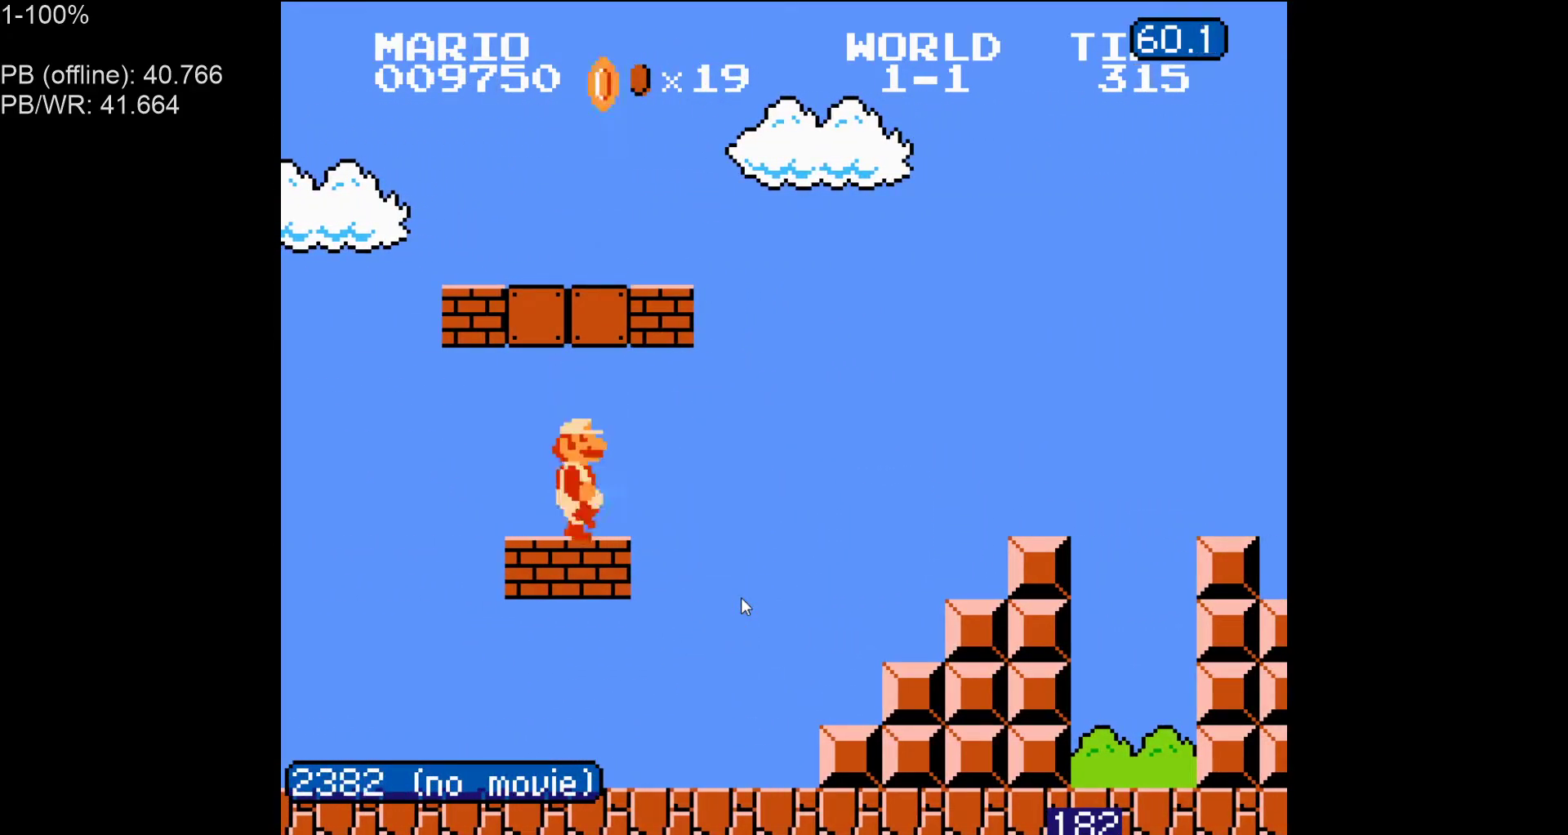
{"buttons": ["B", "DPAD_RIGHT"], "events": [[183, "A", "down"], [283, "A", "up"]]}
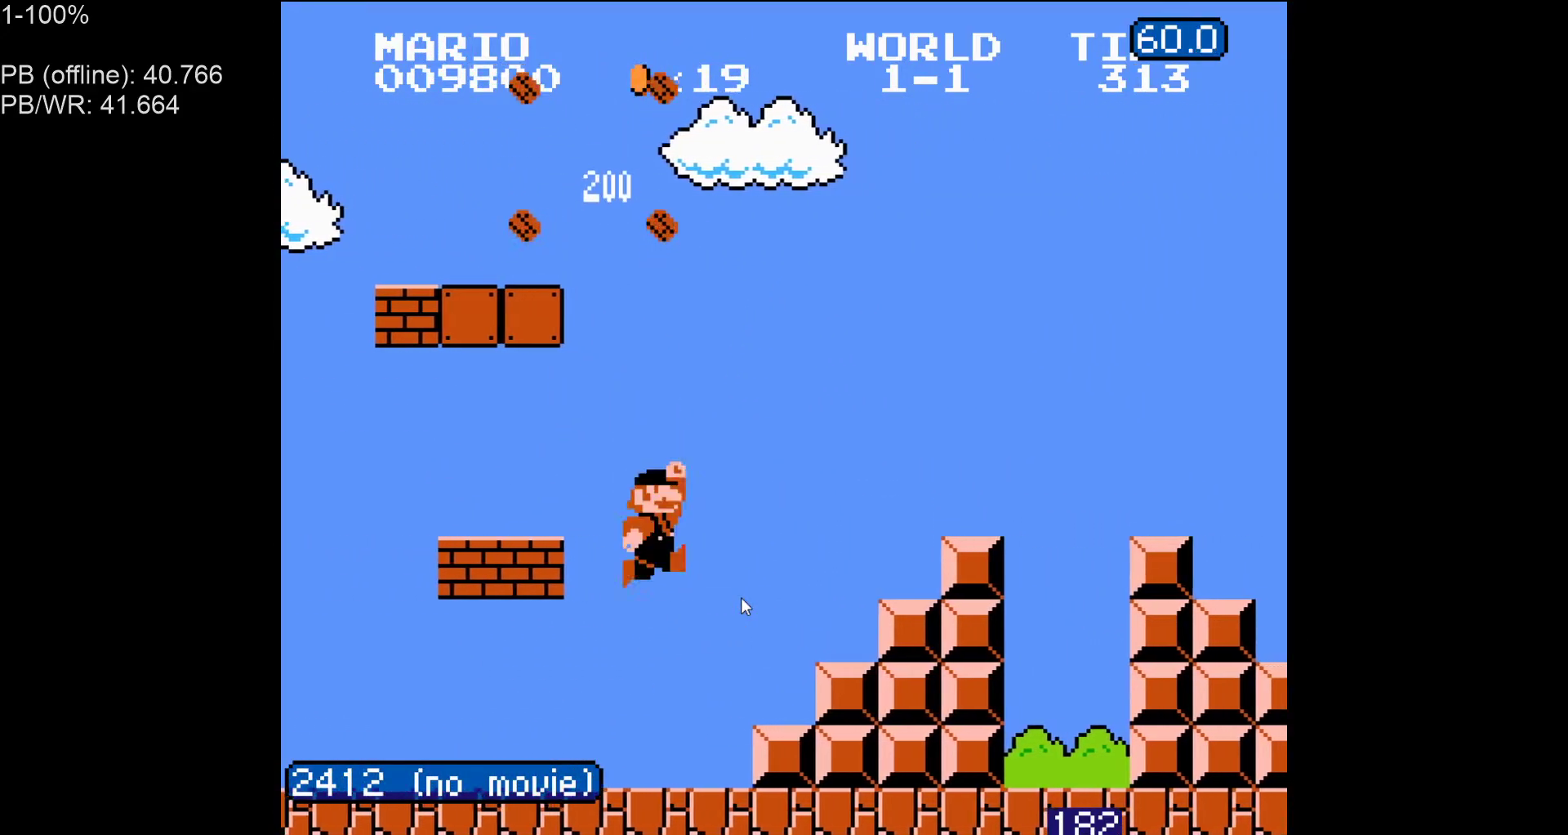
{"buttons": ["A", "B", "DPAD_RIGHT"], "events": [[217, "A", "down"]]}
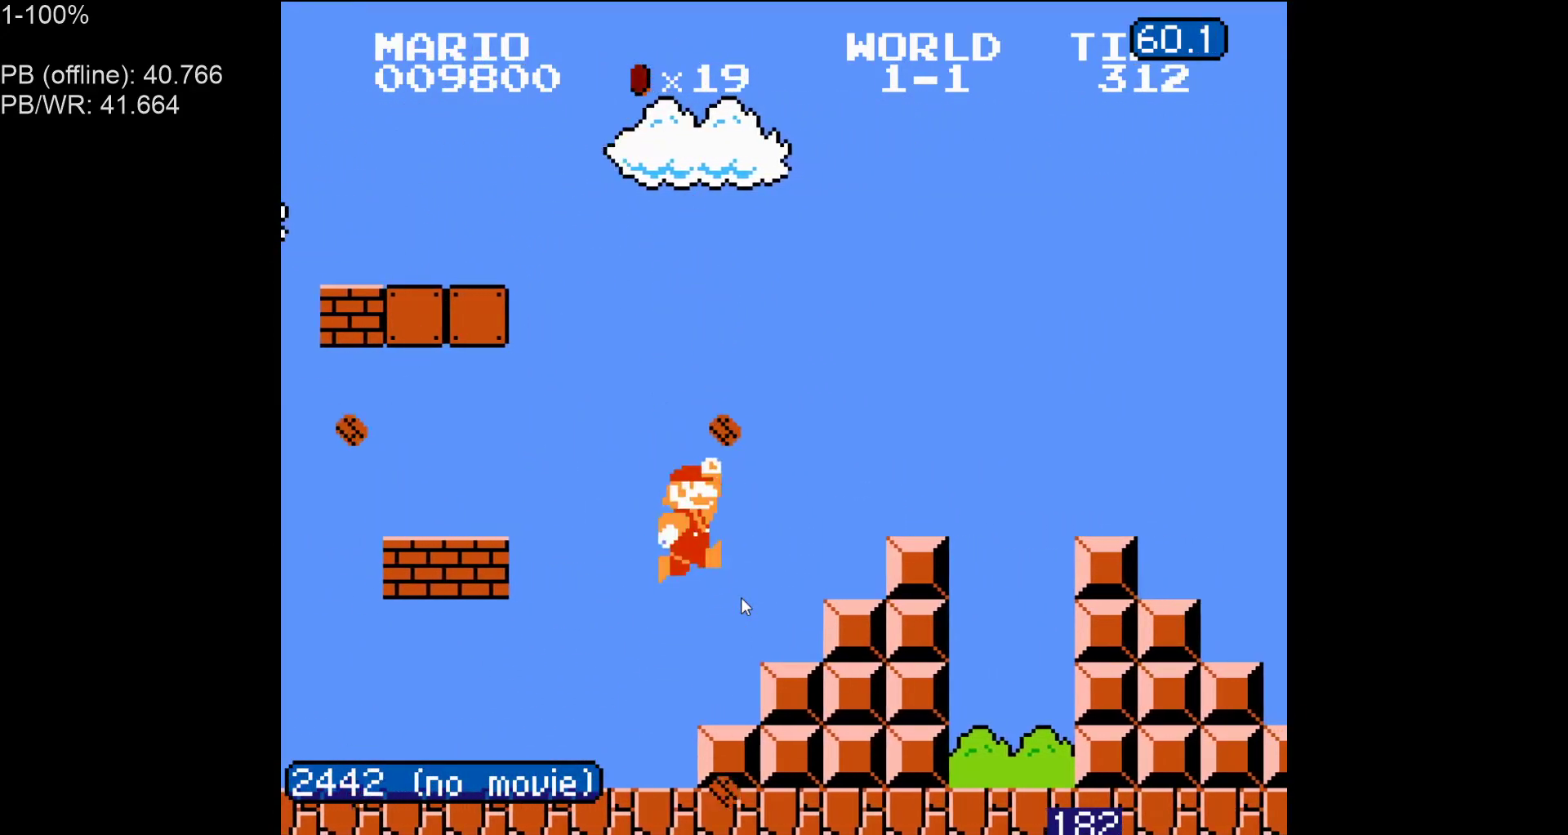
{"buttons": ["A", "B", "DPAD_RIGHT"], "events": [[217, "A", "up"], [483, "A", "down"]]}
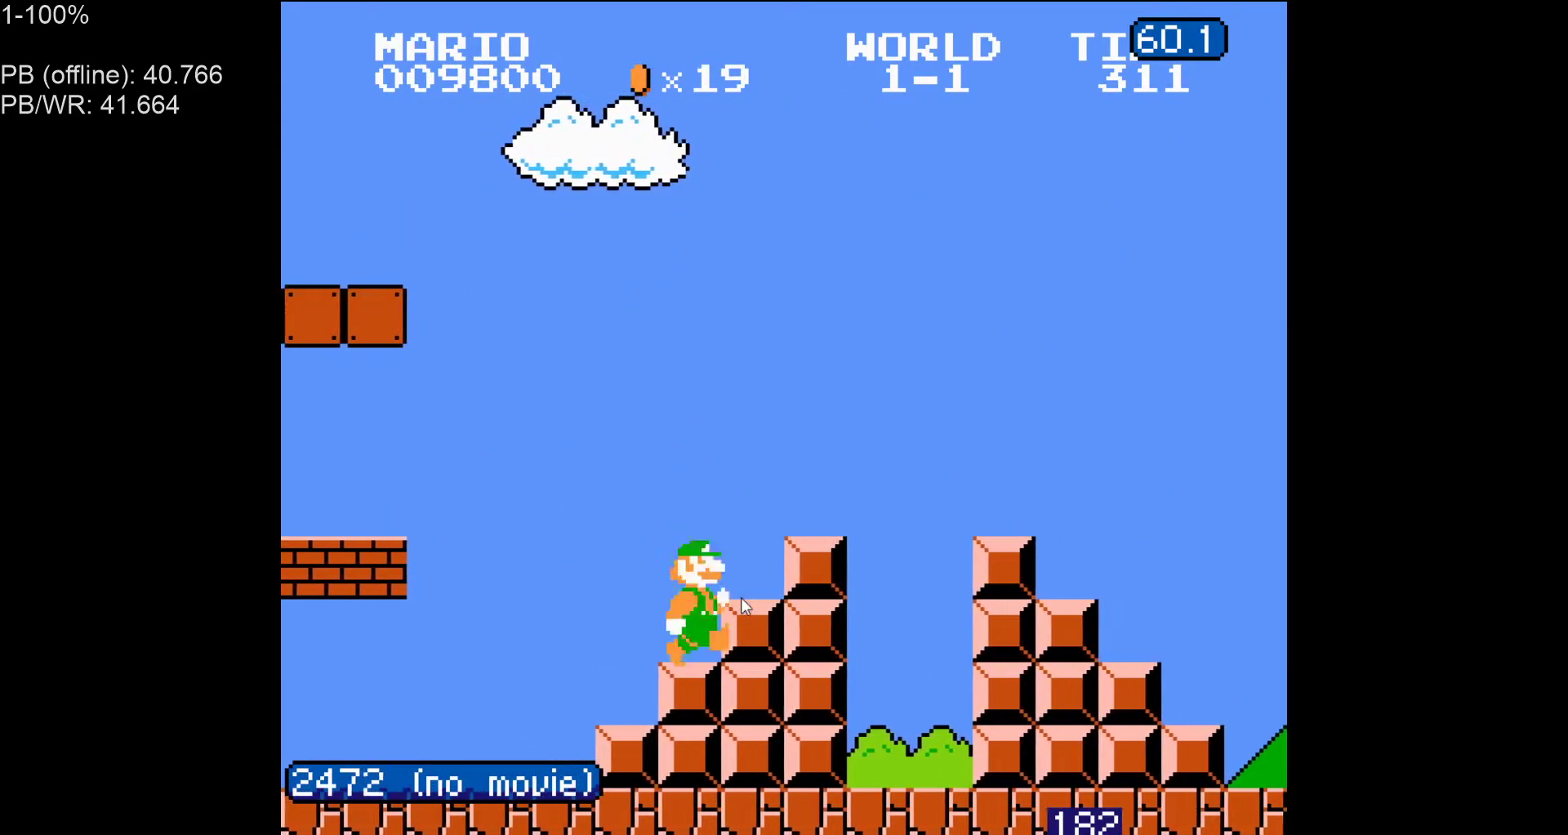
{"buttons": [], "events": [[83, "A", "up"], [300, "B", "up"], [333, "DPAD_RIGHT", "up"]]}